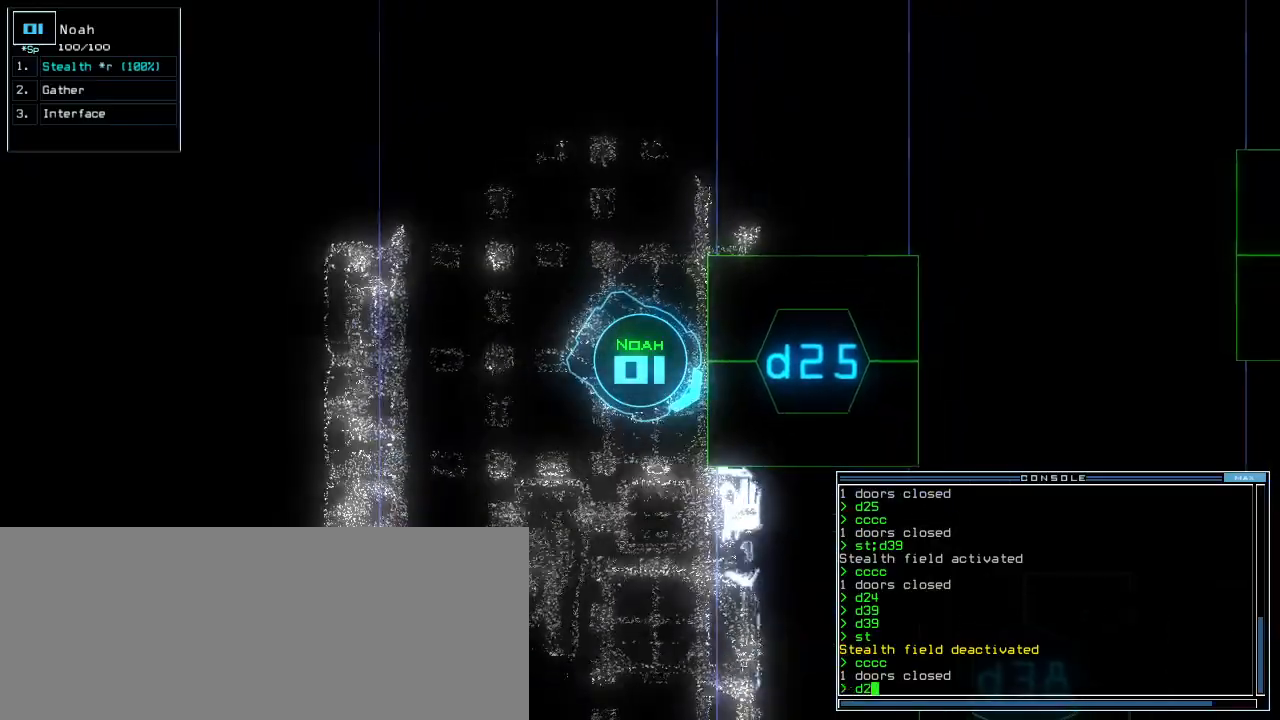
Gameplay with keyboard; each line is a JSON object with the keys held at the frame after it. "events" lists presses ("down") and releases ("up") of ".", "0", "1", "2", "3", "4", "5", "6", "7", "8", "9", "a", "b", "backspace", "c", "caps_lock", "comma", "ctrl_l", "ctrl_r", "d", "down", "e", "equals", "escape", "f", "f8", "g", "h", "i", "j", "k", "l", "left", "m", "minus", "n", "num3", "num9", "o", "p", "q", "quote", "r", "return", "right", "s", "semicolon", "shift_l", "shift_r", "space", "t", "tab", "tilde", "u", "up", "v", "w", "x", "y" and "z" between this image and that frame as [ms after this image, input, new state], when the widget could be followed in between. No other keys are recorded. Mouse input is not recorded. Not read: other_keys.
{"keys": ["left"], "events": [[500, "left", "down"]]}
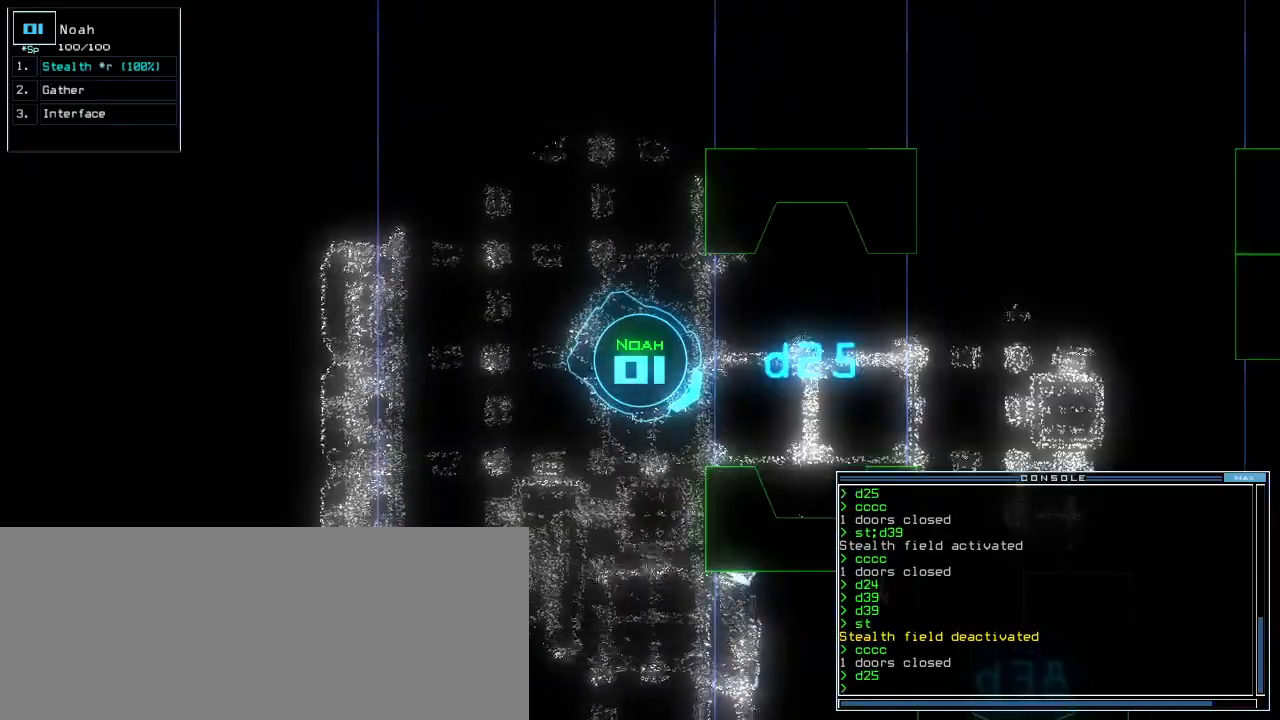
{"keys": ["up"], "events": [[20, "up", "down"], [200, "left", "up"]]}
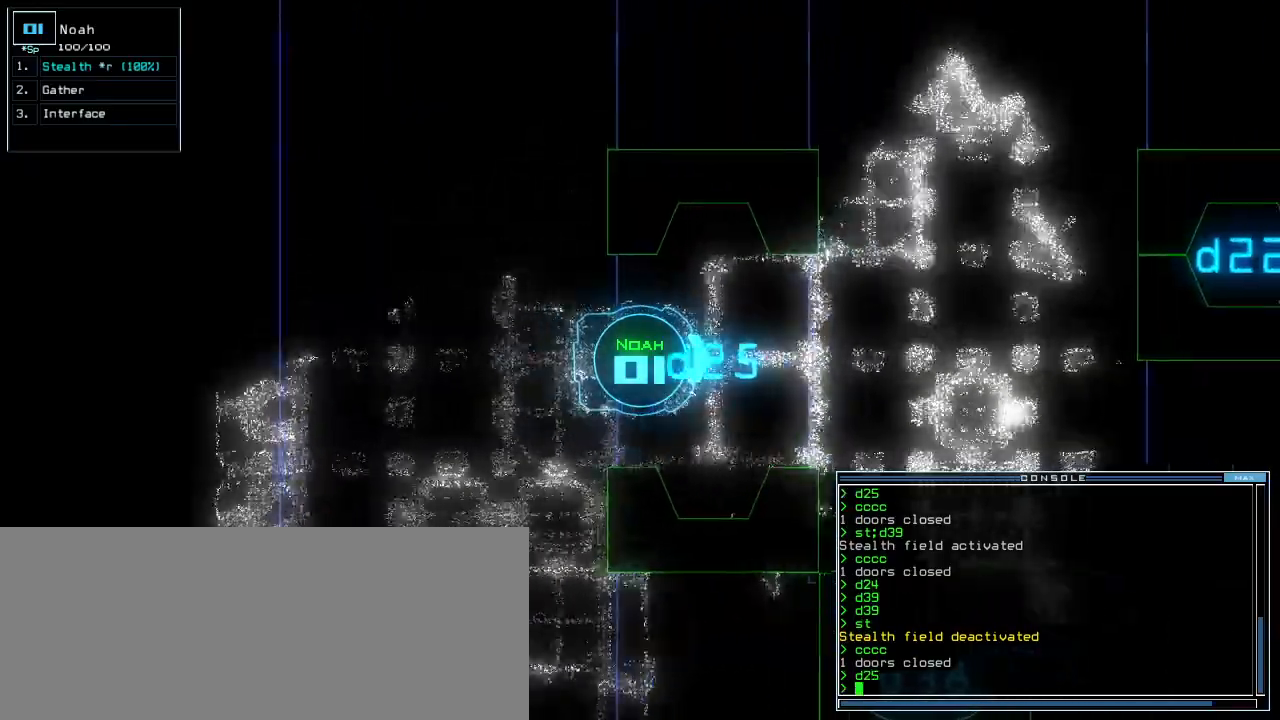
{"keys": ["up"], "events": []}
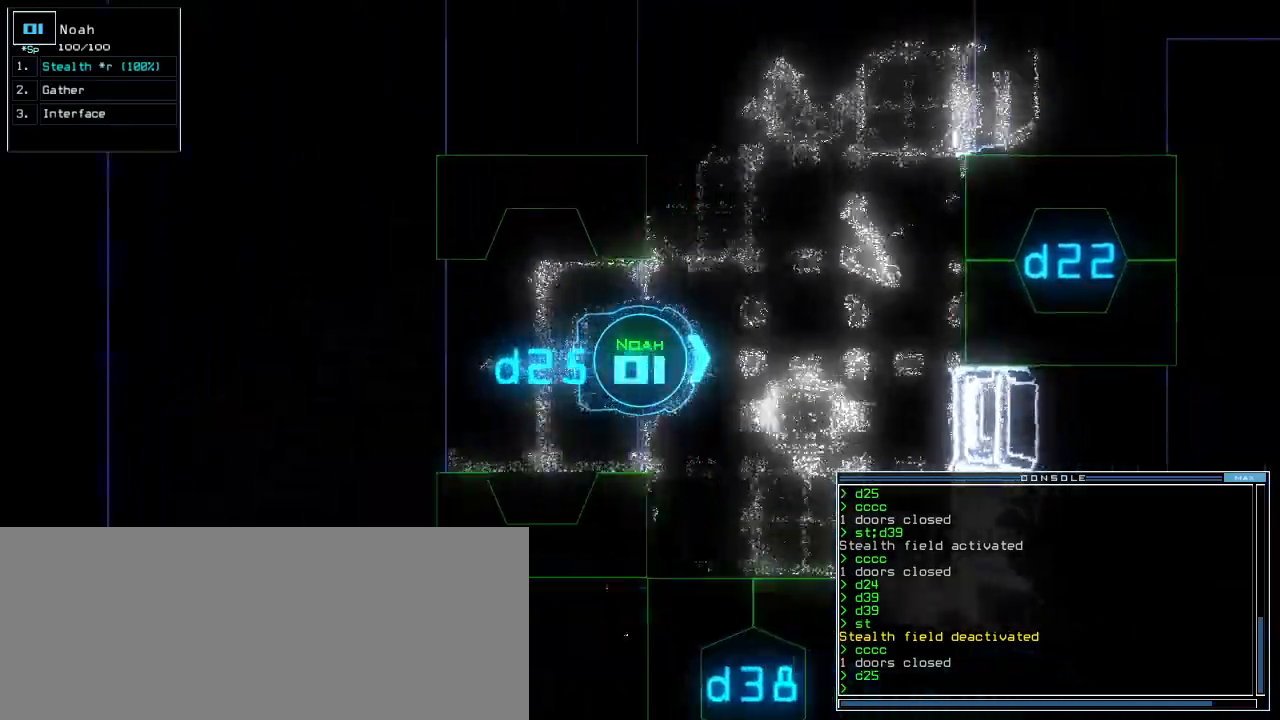
{"keys": ["c", "left", "up"], "events": [[20, "left", "down"], [100, "left", "up"], [160, "left", "down"], [360, "c", "down"], [400, "c", "up"], [460, "c", "down"]]}